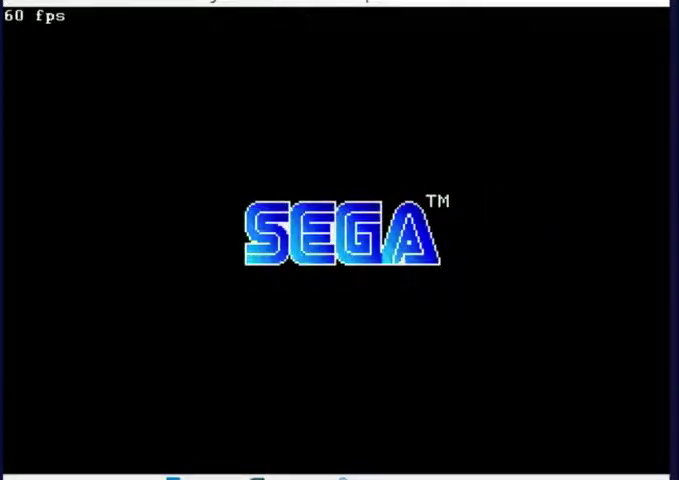
Gameplay with a controller (Xbox layout); each line is a JSON object with the inputs held at the frame after it (dt_ms = milliseconds from this image to that frame). "events" lists button and stick changes between this image and that frame as [ms after this image, input, new state], when the widget could be followed in between. Not read: L3 R3.
{"dt_ms": 500, "buttons": ["X", "START"], "left_stick": "center", "right_stick": "center", "events": [[200, "X", "down"], [233, "START", "down"]]}
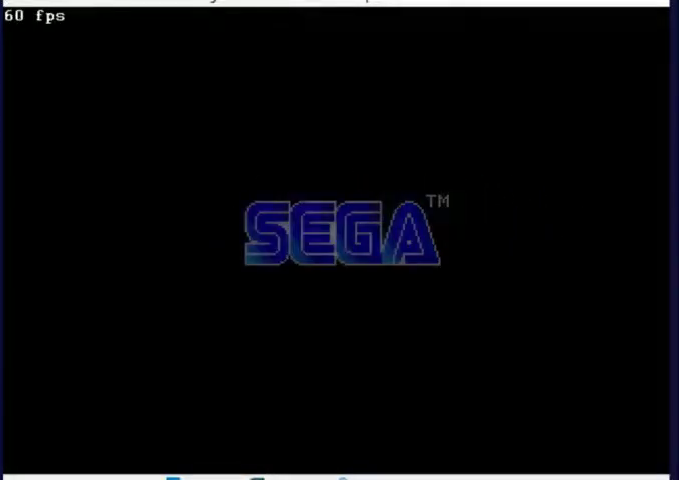
{"dt_ms": 500, "buttons": ["X", "START"], "left_stick": "center", "right_stick": "center", "events": []}
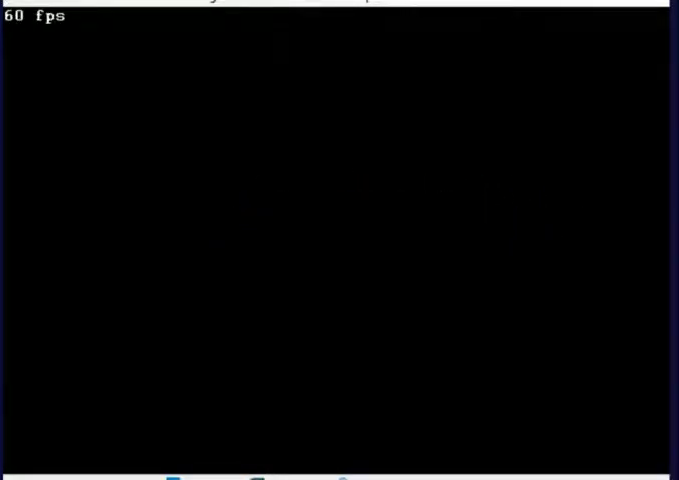
{"dt_ms": 500, "buttons": ["X", "START"], "left_stick": "center", "right_stick": "center", "events": []}
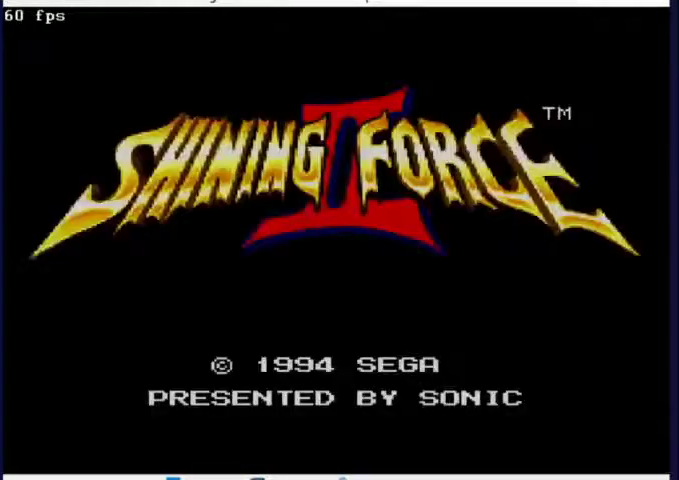
{"dt_ms": 1000, "buttons": ["X", "START"], "left_stick": "center", "right_stick": "center", "events": []}
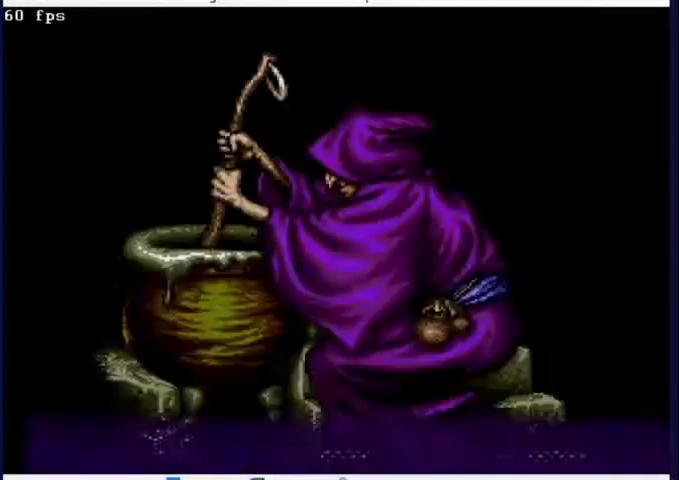
{"dt_ms": 500, "buttons": ["X", "START"], "left_stick": "center", "right_stick": "center", "events": []}
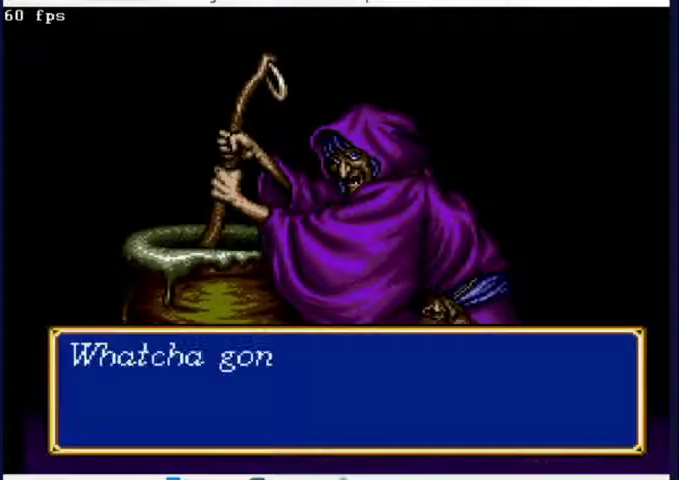
{"dt_ms": 500, "buttons": ["X", "START"], "left_stick": "center", "right_stick": "center", "events": []}
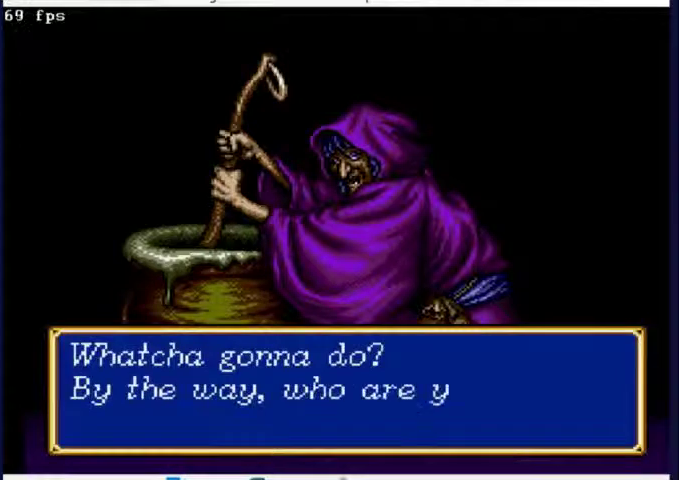
{"dt_ms": 500, "buttons": ["X", "START"], "left_stick": "center", "right_stick": "center", "events": []}
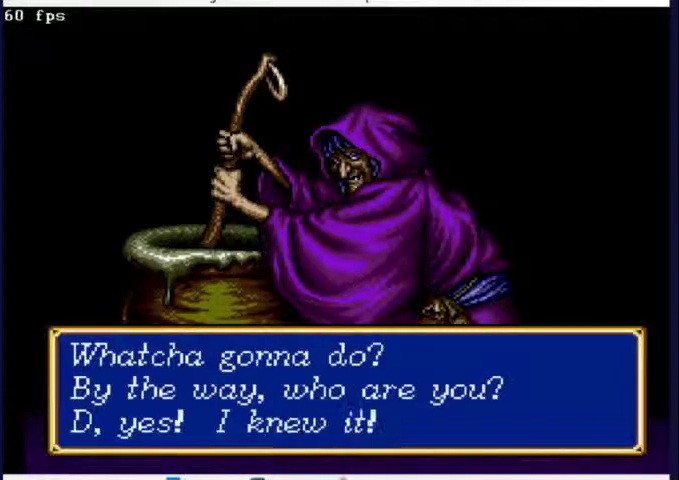
{"dt_ms": 500, "buttons": ["X", "START"], "left_stick": "center", "right_stick": "center", "events": []}
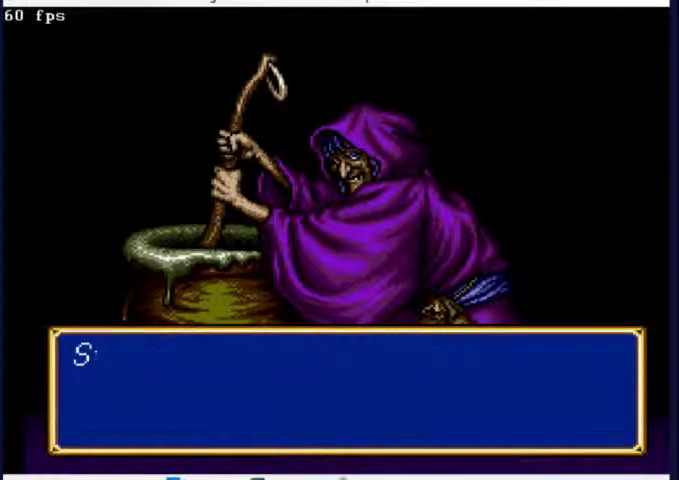
{"dt_ms": 500, "buttons": ["START"], "left_stick": "center", "right_stick": "center", "events": [[467, "X", "up"]]}
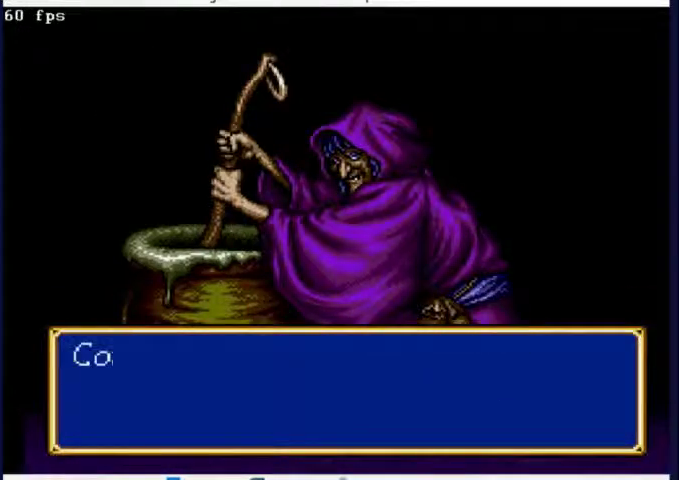
{"dt_ms": 500, "buttons": ["B", "START"], "left_stick": "center", "right_stick": "center", "events": [[500, "B", "down"]]}
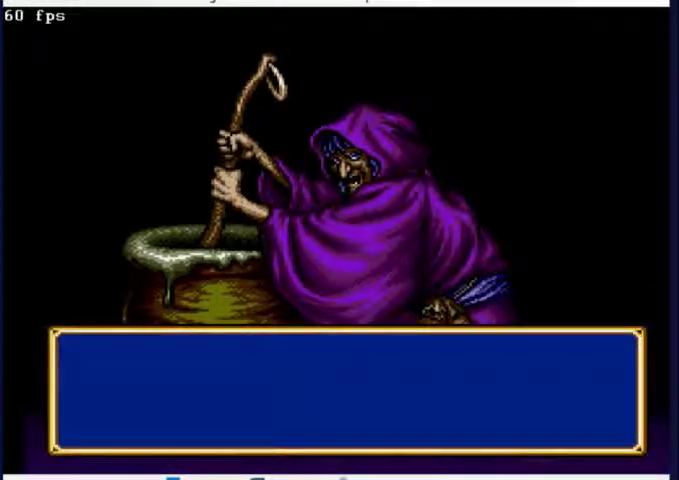
{"dt_ms": 500, "buttons": ["B", "START"], "left_stick": "center", "right_stick": "center", "events": []}
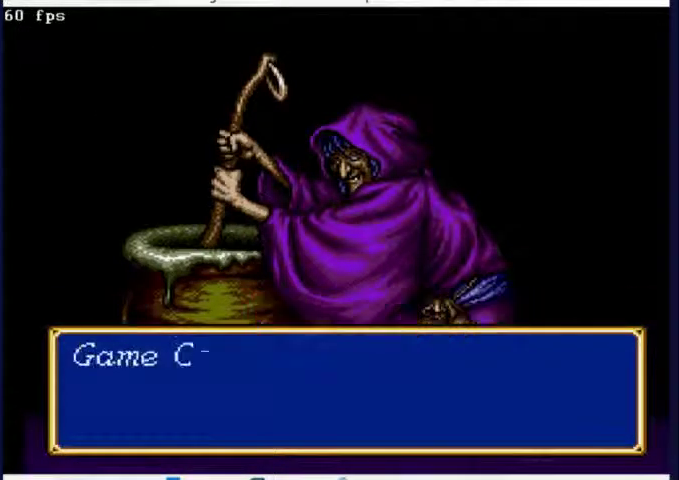
{"dt_ms": 500, "buttons": ["B", "START"], "left_stick": "center", "right_stick": "center", "events": []}
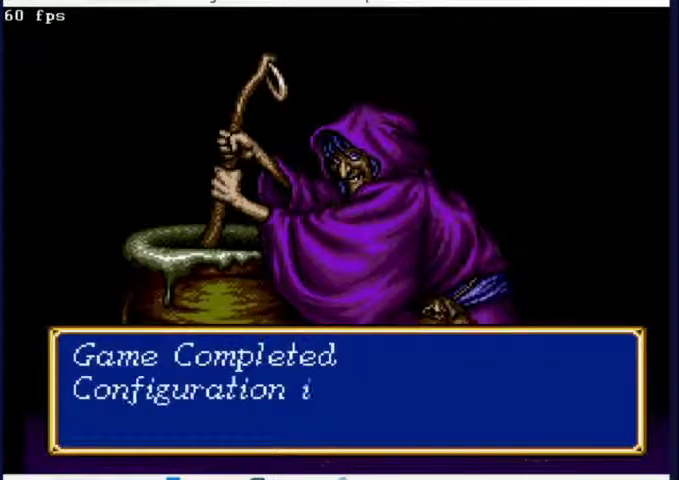
{"dt_ms": 500, "buttons": ["B", "START"], "left_stick": "center", "right_stick": "center", "events": []}
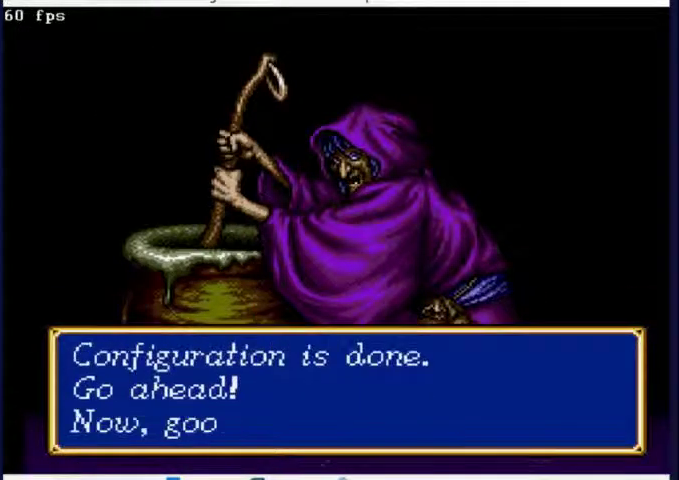
{"dt_ms": 500, "buttons": ["B", "START"], "left_stick": "center", "right_stick": "center", "events": []}
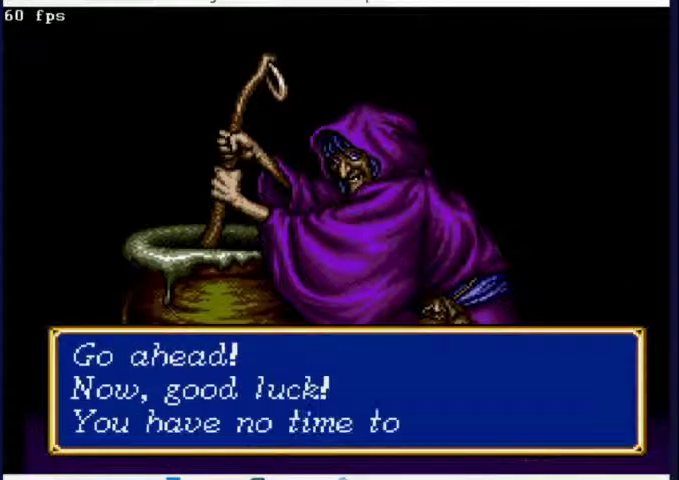
{"dt_ms": 500, "buttons": ["DPAD_RIGHT"], "left_stick": "center", "right_stick": "center", "events": [[167, "START", "up"], [400, "B", "up"], [400, "DPAD_RIGHT", "down"]]}
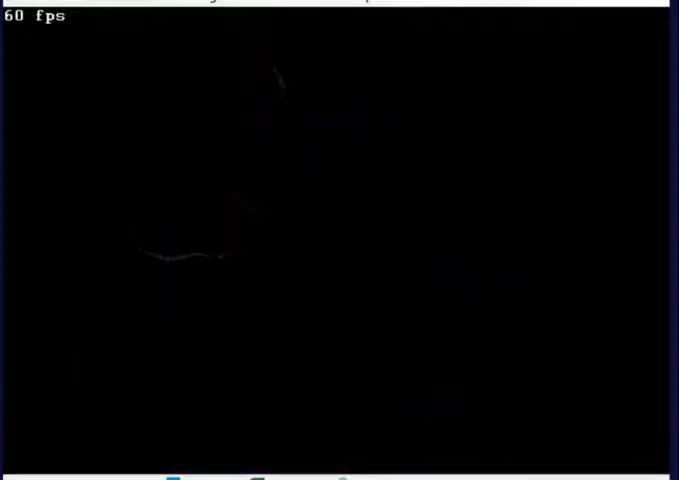
{"dt_ms": 500, "buttons": [], "left_stick": "center", "right_stick": "center", "events": [[433, "DPAD_RIGHT", "up"]]}
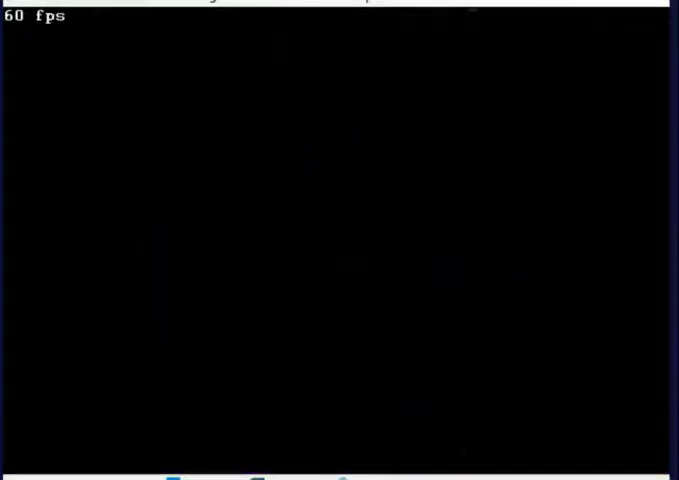
{"dt_ms": 500, "buttons": [], "left_stick": "center", "right_stick": "center", "events": []}
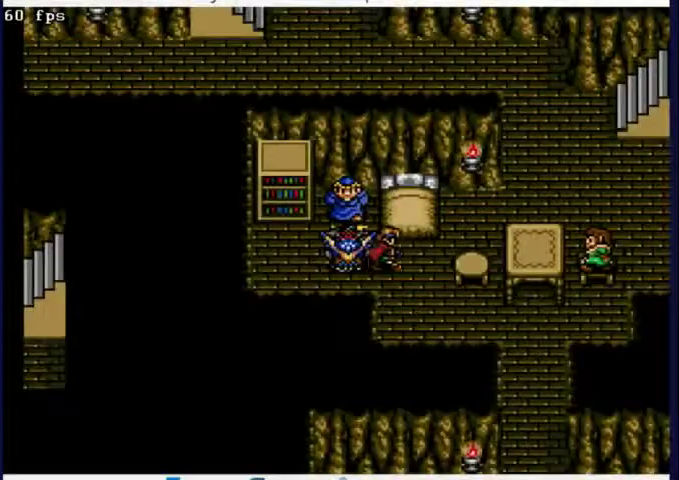
{"dt_ms": 500, "buttons": [], "left_stick": "center", "right_stick": "center", "events": []}
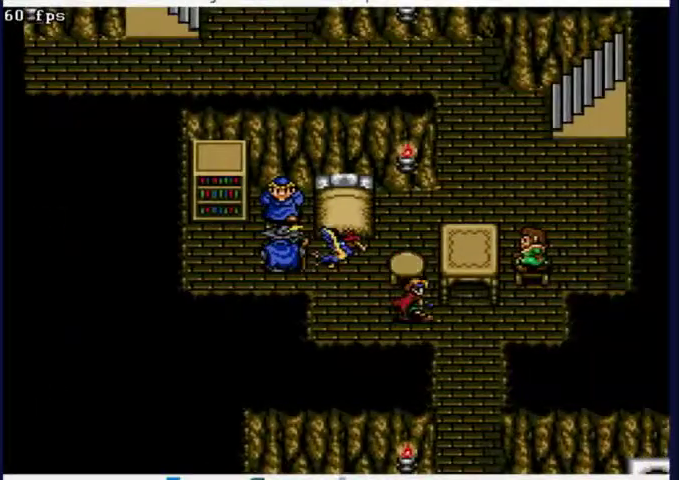
{"dt_ms": 500, "buttons": [], "left_stick": "center", "right_stick": "center", "events": []}
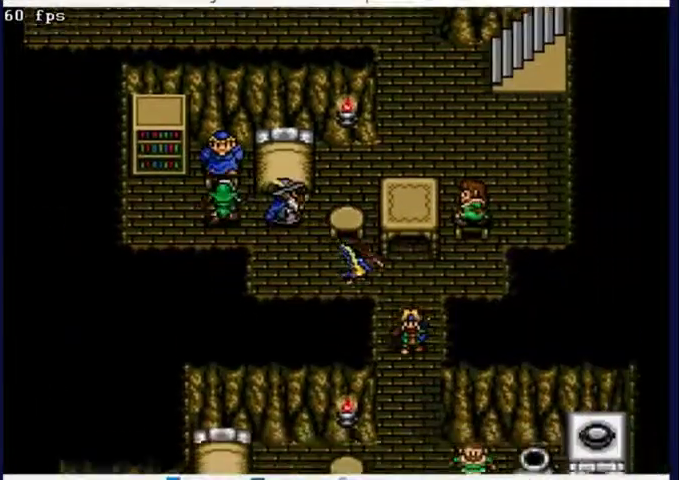
{"dt_ms": 500, "buttons": [], "left_stick": "center", "right_stick": "center", "events": []}
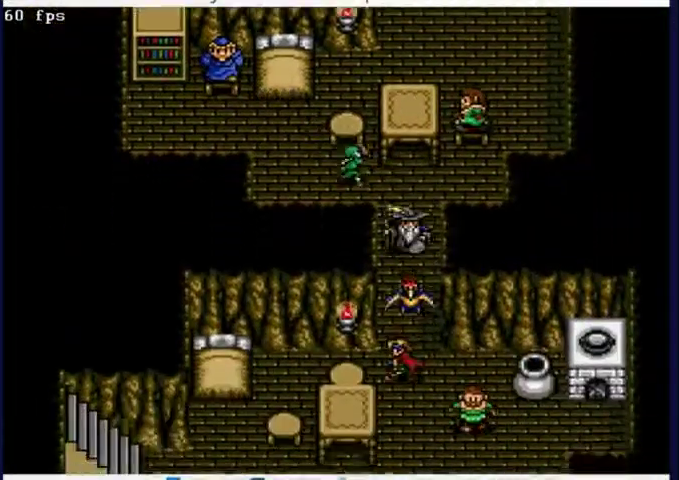
{"dt_ms": 500, "buttons": [], "left_stick": "center", "right_stick": "center", "events": []}